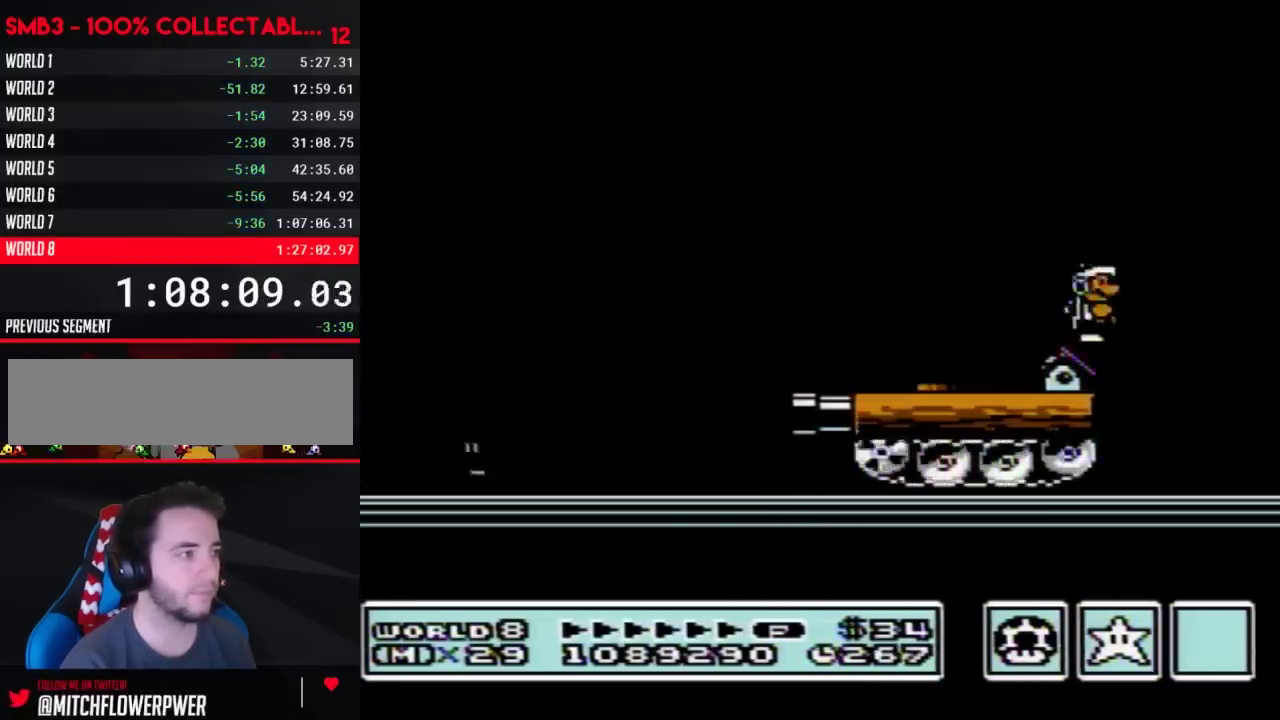
Gameplay with a controller (Nintendo layout); each line is a JSON object with the inputs held at the frame after it. "events" lists button and stick changes between this image and that frame as [ms after this image, input, new state], when the widget could be followed in between. Not read: L3 R3.
{"buttons": ["B"], "events": [[33, "DPAD_DOWN", "up"], [100, "DPAD_DOWN", "down"], [167, "DPAD_DOWN", "up"], [267, "DPAD_DOWN", "down"], [317, "DPAD_DOWN", "up"], [383, "DPAD_DOWN", "down"], [483, "DPAD_DOWN", "up"]]}
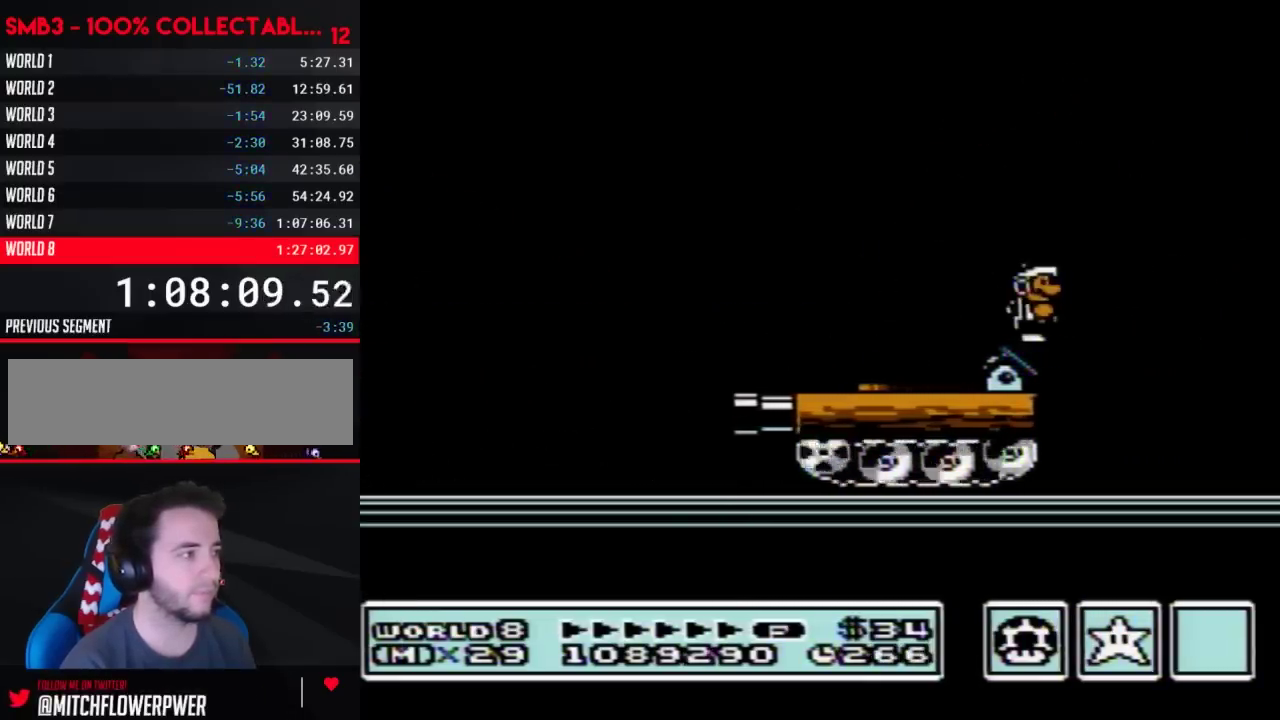
{"buttons": ["B"], "events": []}
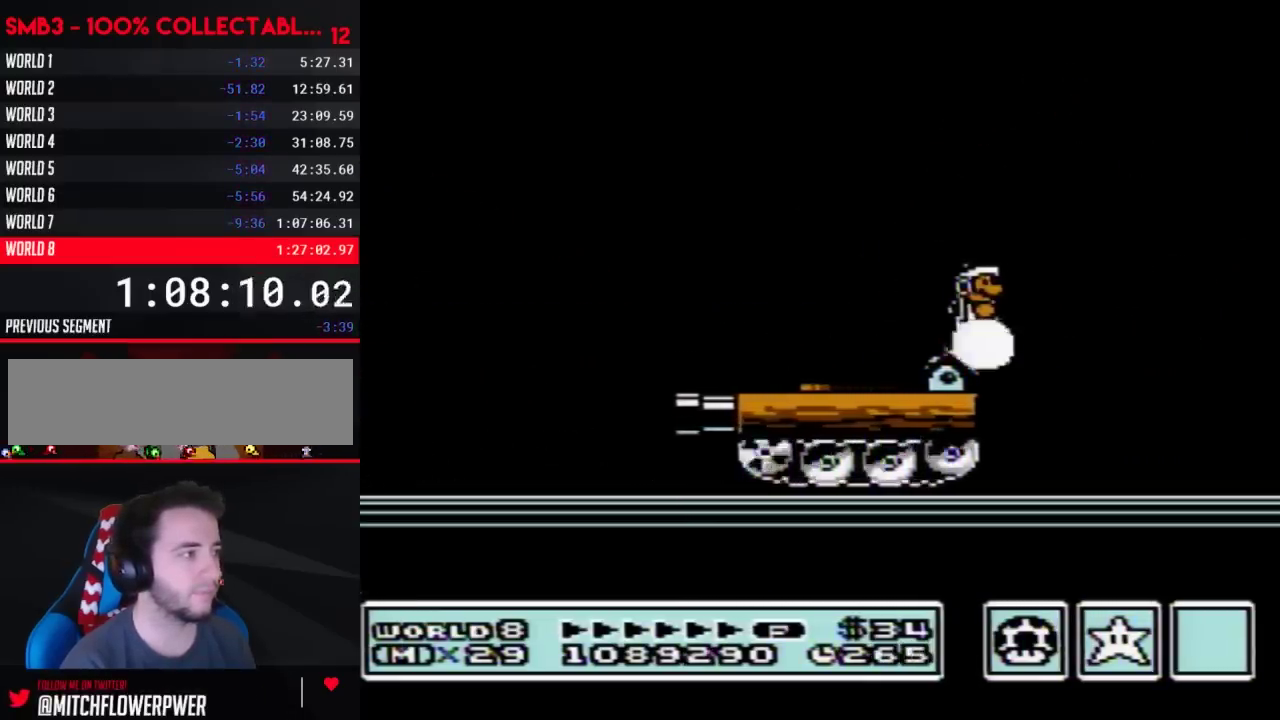
{"buttons": ["B", "DPAD_RIGHT"], "events": [[233, "DPAD_LEFT", "down"], [317, "B", "up"], [383, "B", "down"], [383, "DPAD_LEFT", "up"], [483, "DPAD_RIGHT", "down"]]}
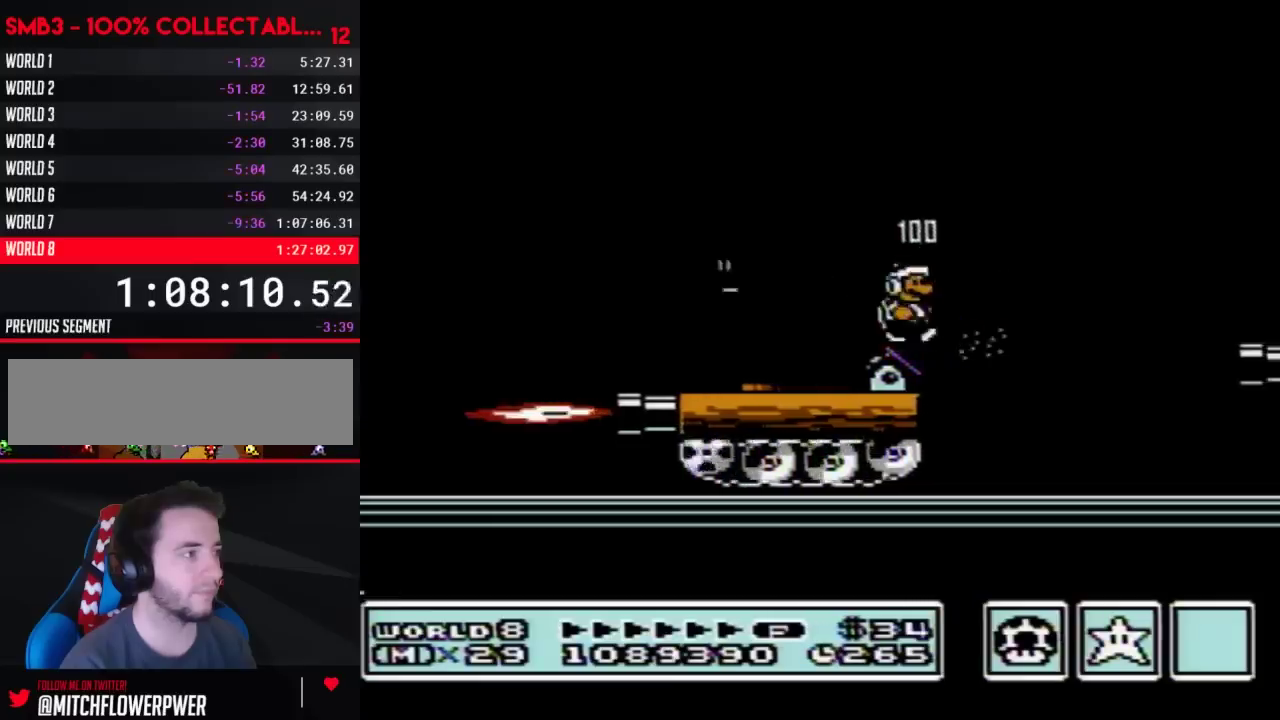
{"buttons": ["B", "DPAD_RIGHT"], "events": [[133, "A", "down"], [483, "A", "up"]]}
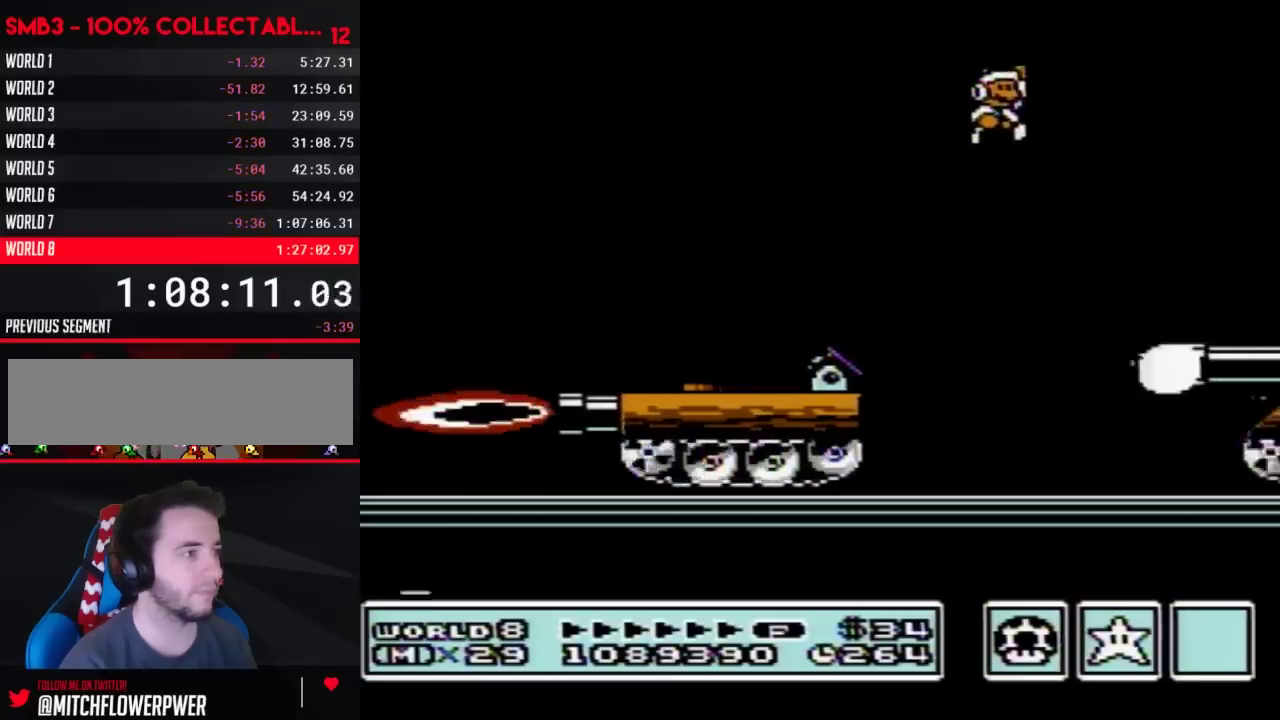
{"buttons": ["A", "B", "DPAD_RIGHT"], "events": [[267, "DPAD_RIGHT", "up"], [283, "DPAD_RIGHT", "down"], [500, "A", "down"]]}
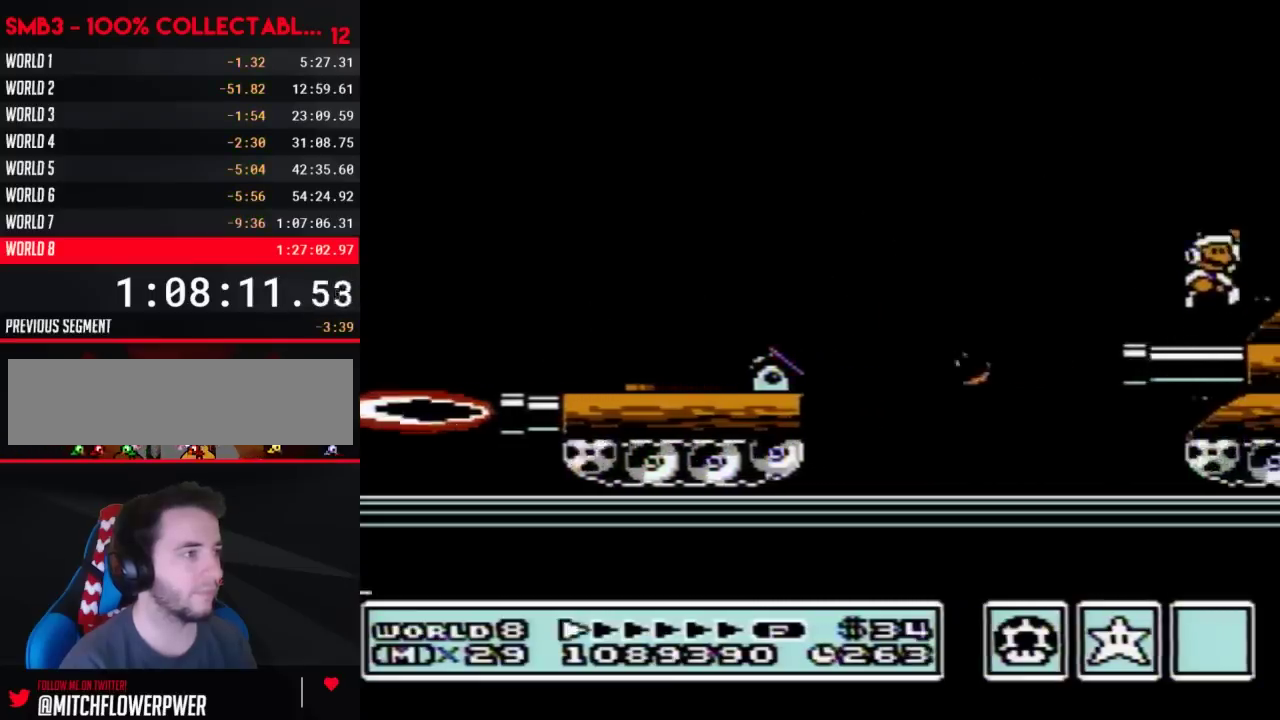
{"buttons": ["B"], "events": [[33, "A", "up"], [233, "DPAD_RIGHT", "up"], [283, "DPAD_LEFT", "down"], [383, "DPAD_LEFT", "up"]]}
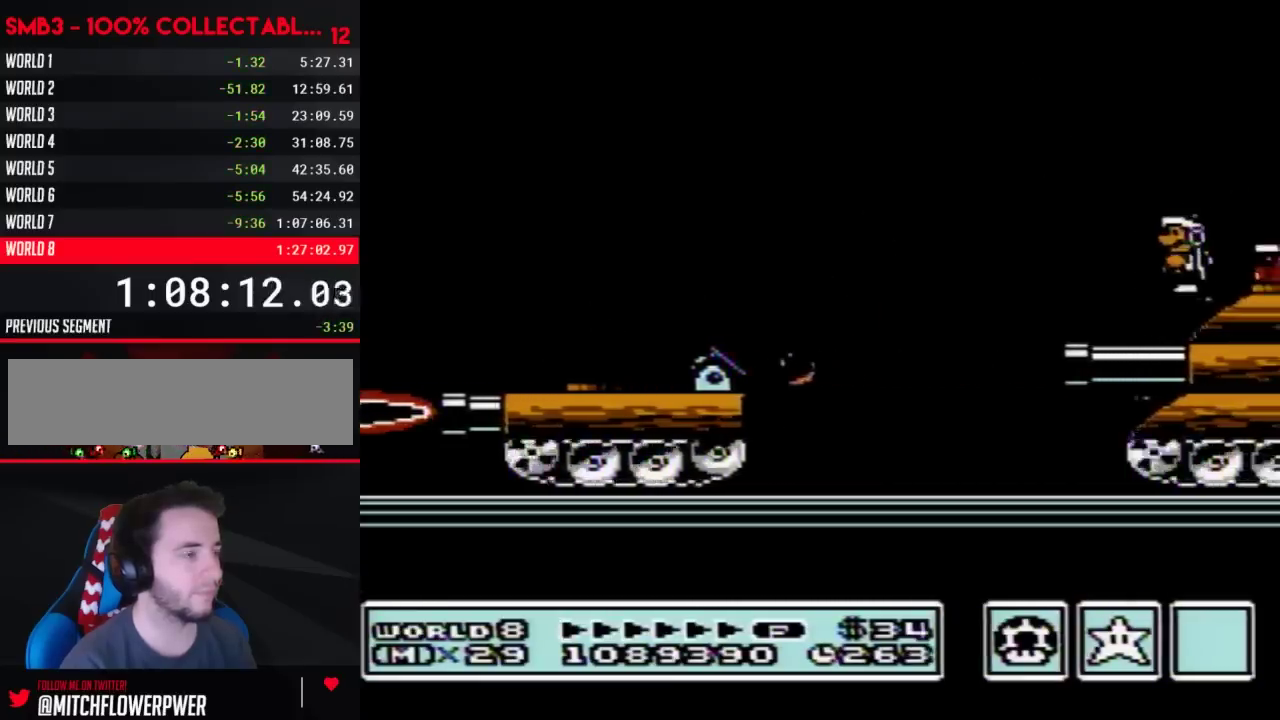
{"buttons": ["B"], "events": [[133, "A", "down"], [167, "DPAD_RIGHT", "down"], [417, "A", "up"], [483, "DPAD_RIGHT", "up"]]}
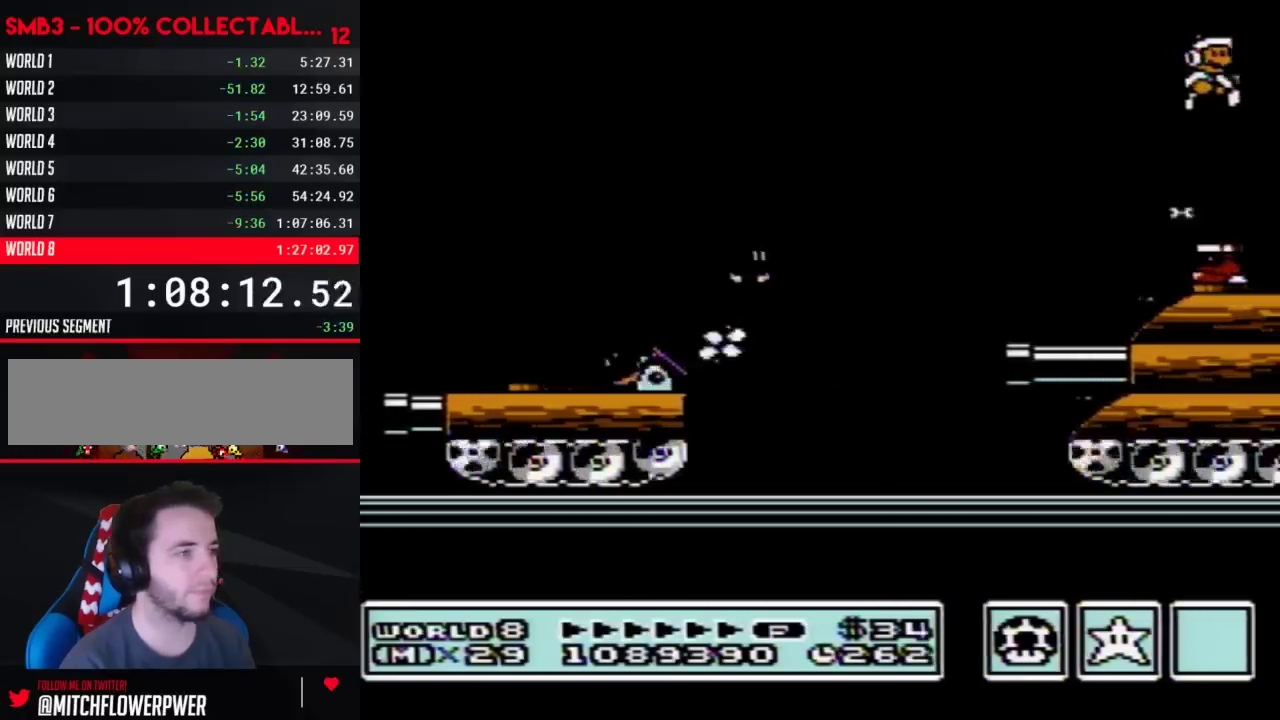
{"buttons": ["DPAD_RIGHT"], "events": [[100, "DPAD_LEFT", "down"], [167, "DPAD_LEFT", "up"], [267, "B", "up"], [350, "DPAD_RIGHT", "down"]]}
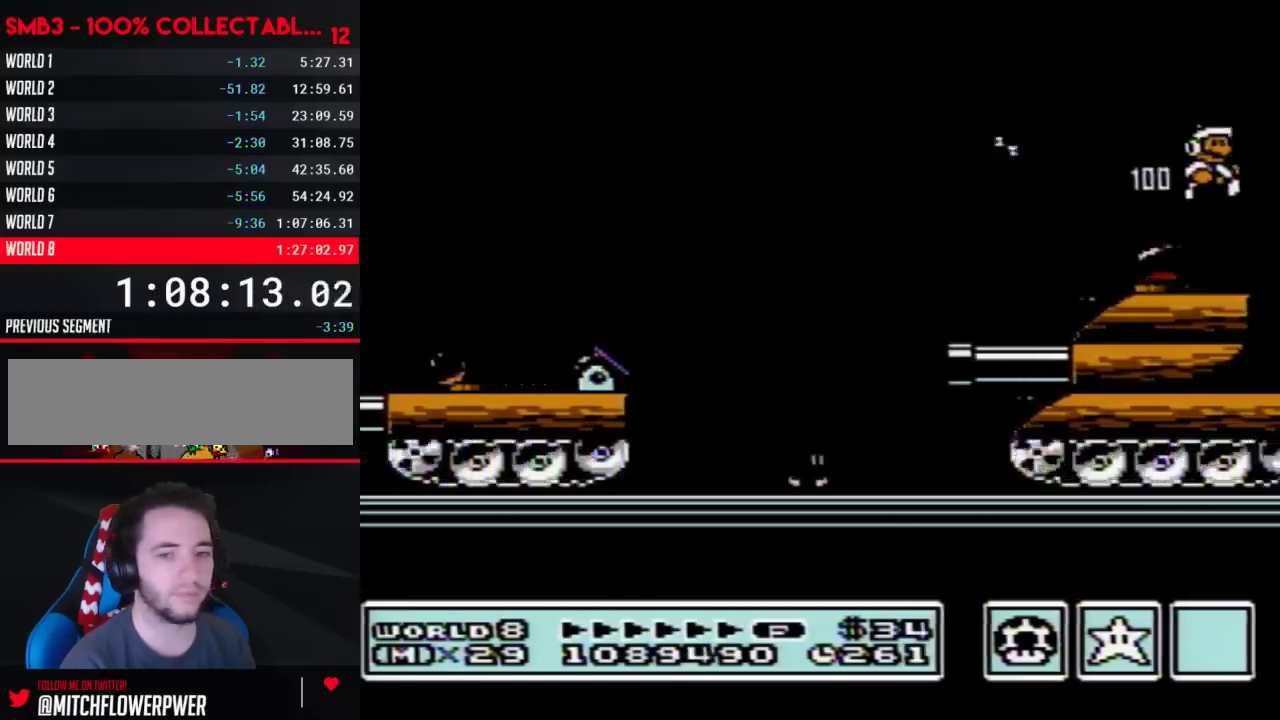
{"buttons": [], "events": [[133, "DPAD_RIGHT", "up"], [350, "DPAD_LEFT", "down"], [450, "B", "down"], [483, "DPAD_LEFT", "up"], [500, "B", "up"]]}
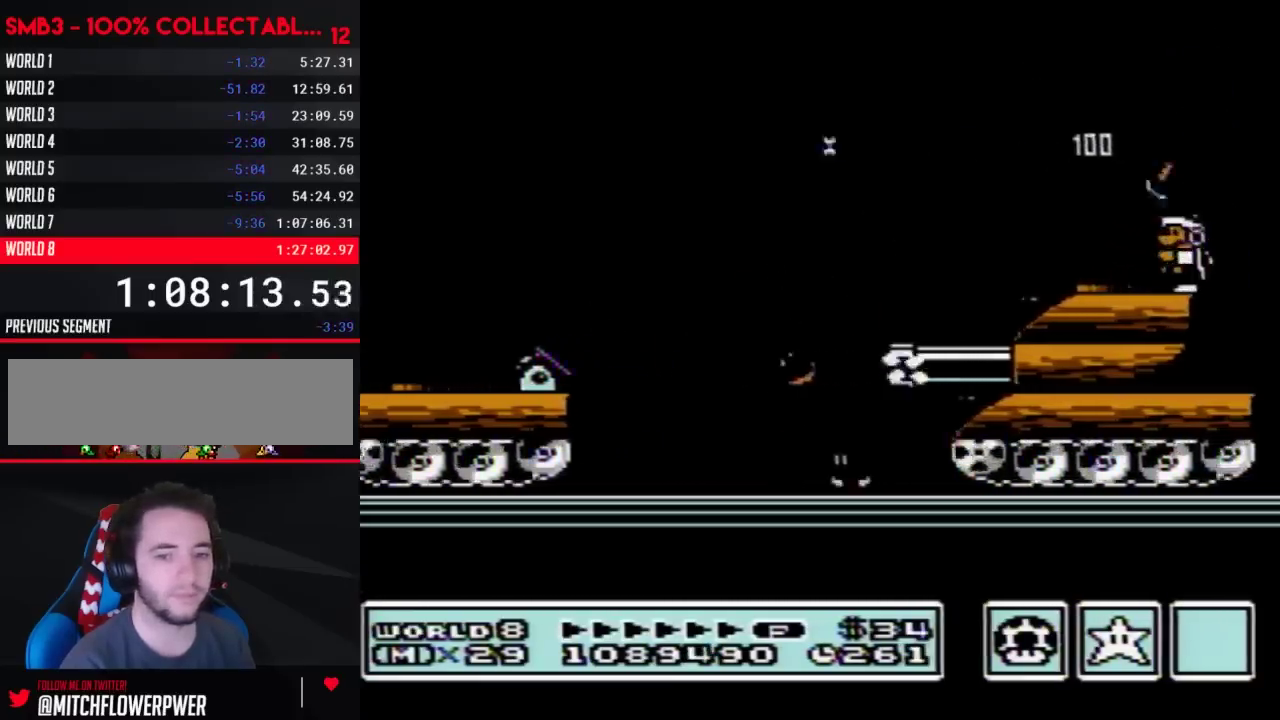
{"buttons": ["B"], "events": [[100, "B", "down"]]}
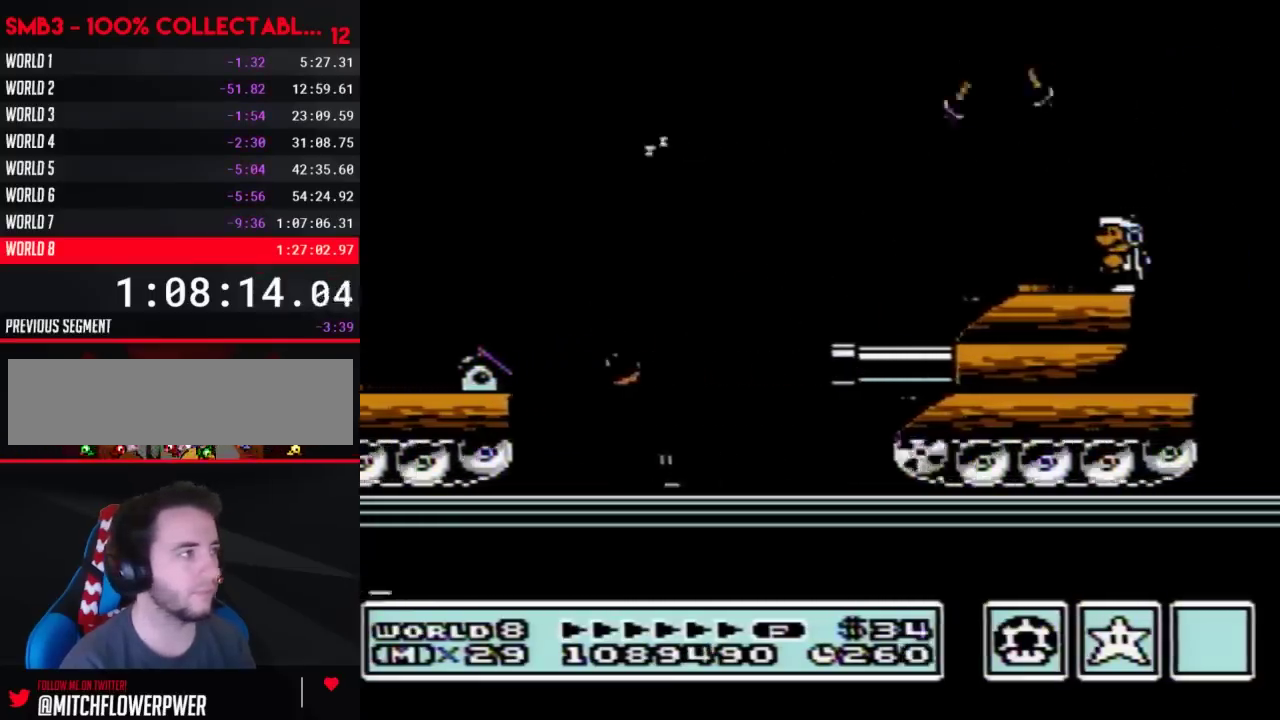
{"buttons": ["B"], "events": []}
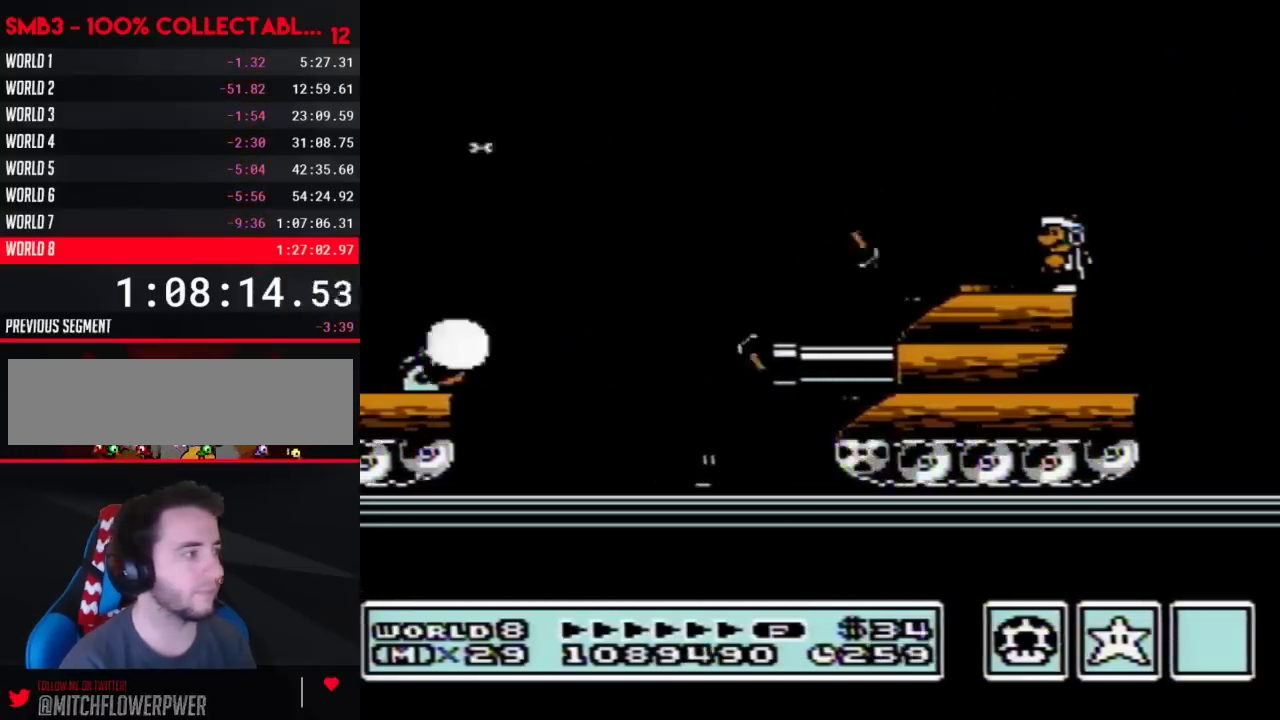
{"buttons": ["B"], "events": []}
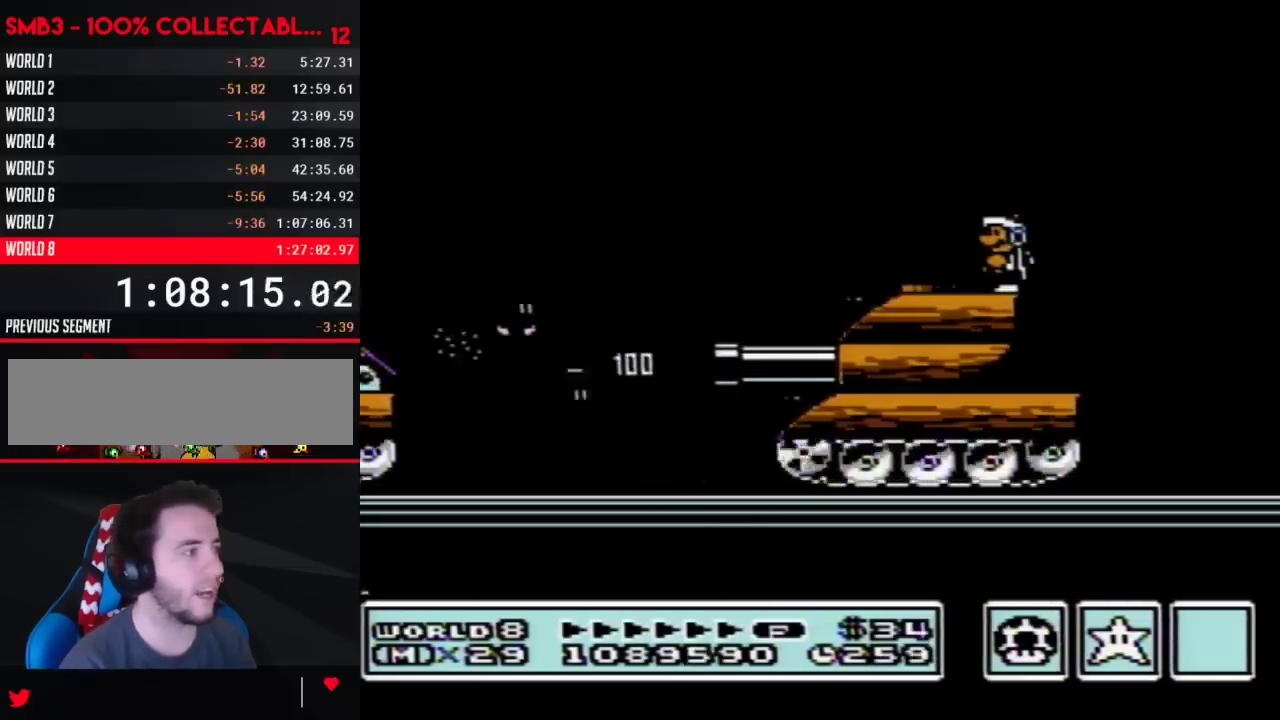
{"buttons": ["B"], "events": [[33, "B", "up"], [133, "DPAD_LEFT", "down"], [200, "B", "down"], [250, "B", "up"], [283, "DPAD_LEFT", "up"], [317, "B", "down"]]}
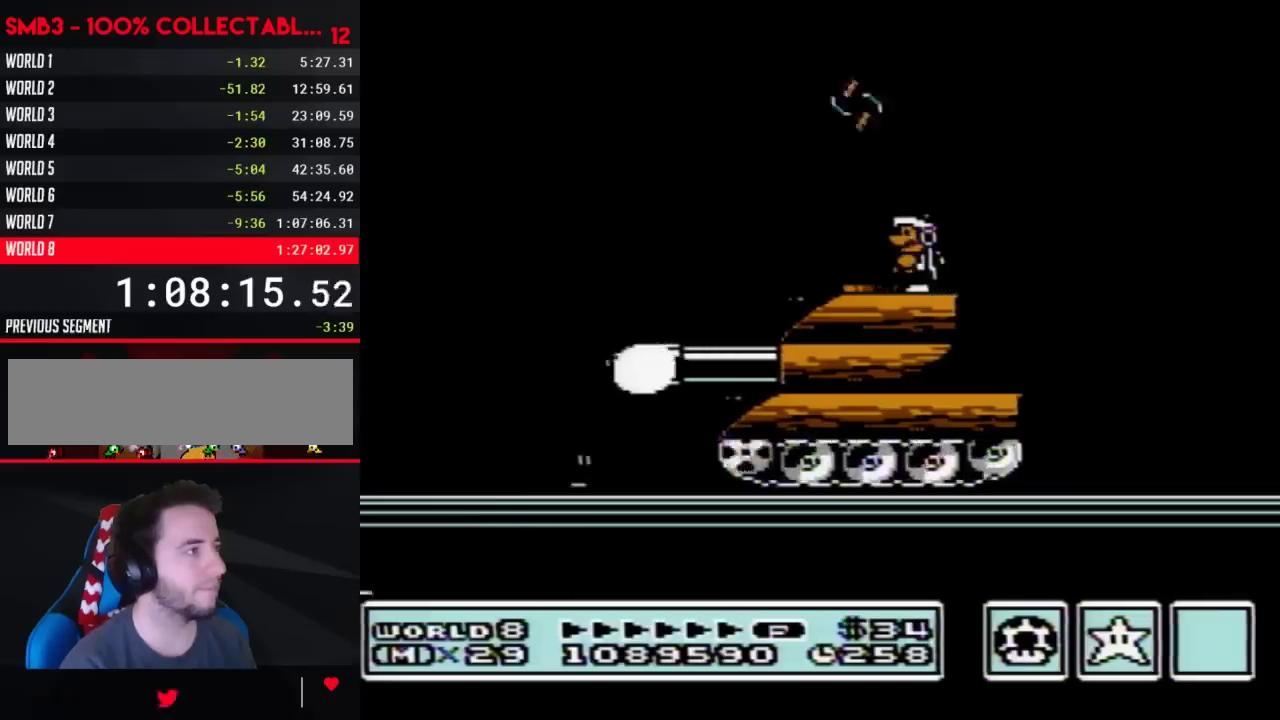
{"buttons": ["B"], "events": []}
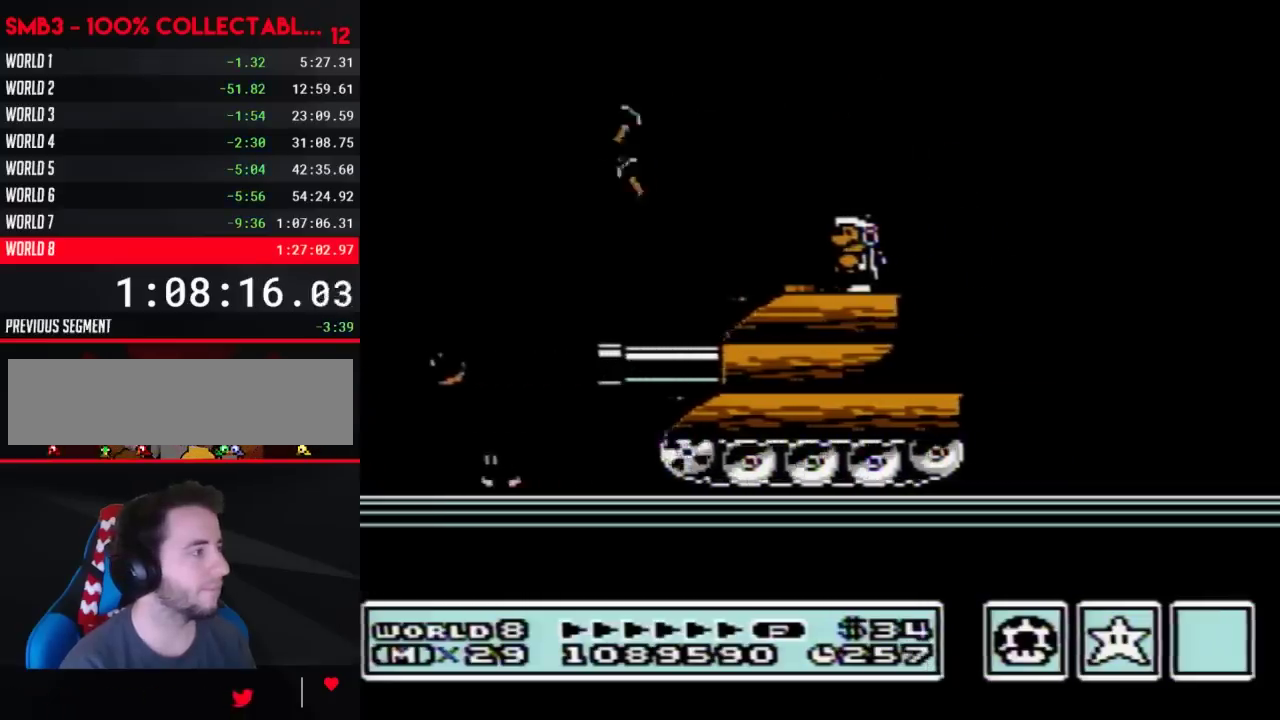
{"buttons": ["B"], "events": []}
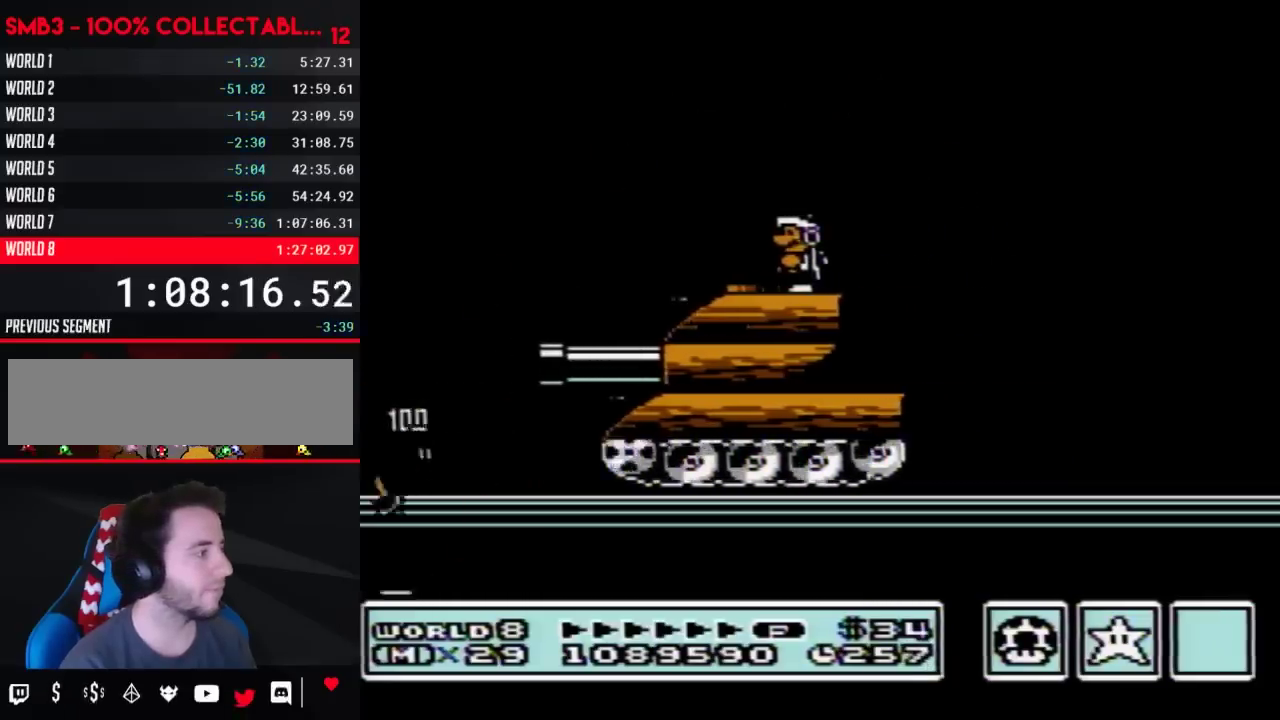
{"buttons": ["B", "DPAD_LEFT"], "events": [[250, "DPAD_LEFT", "down"]]}
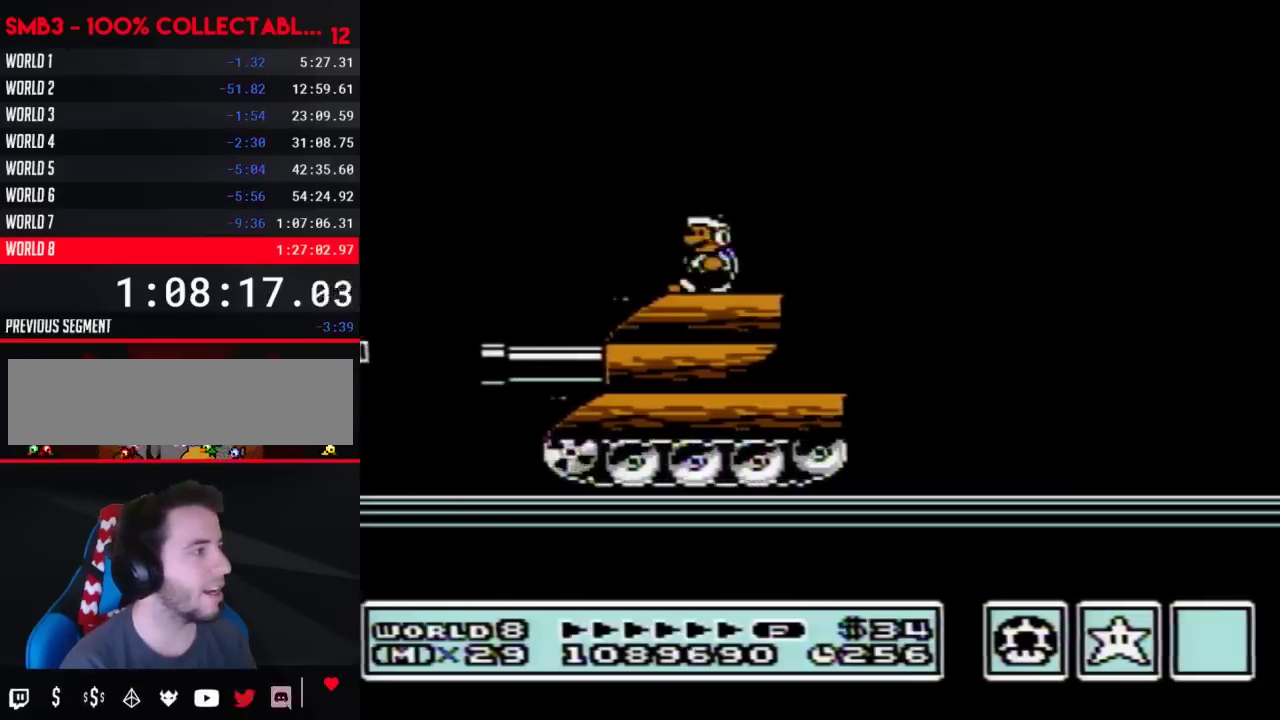
{"buttons": ["B", "DPAD_RIGHT"], "events": [[33, "DPAD_LEFT", "up"], [133, "DPAD_RIGHT", "down"]]}
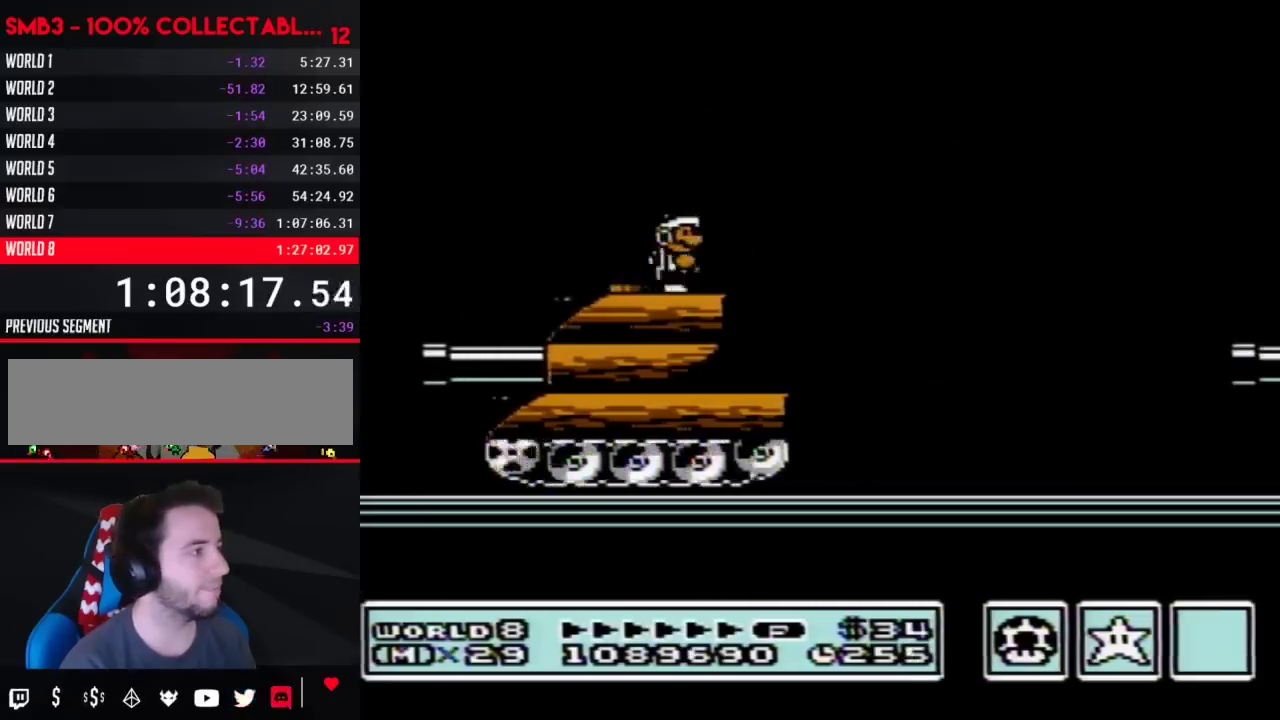
{"buttons": ["A", "B", "DPAD_RIGHT"], "events": [[133, "A", "down"]]}
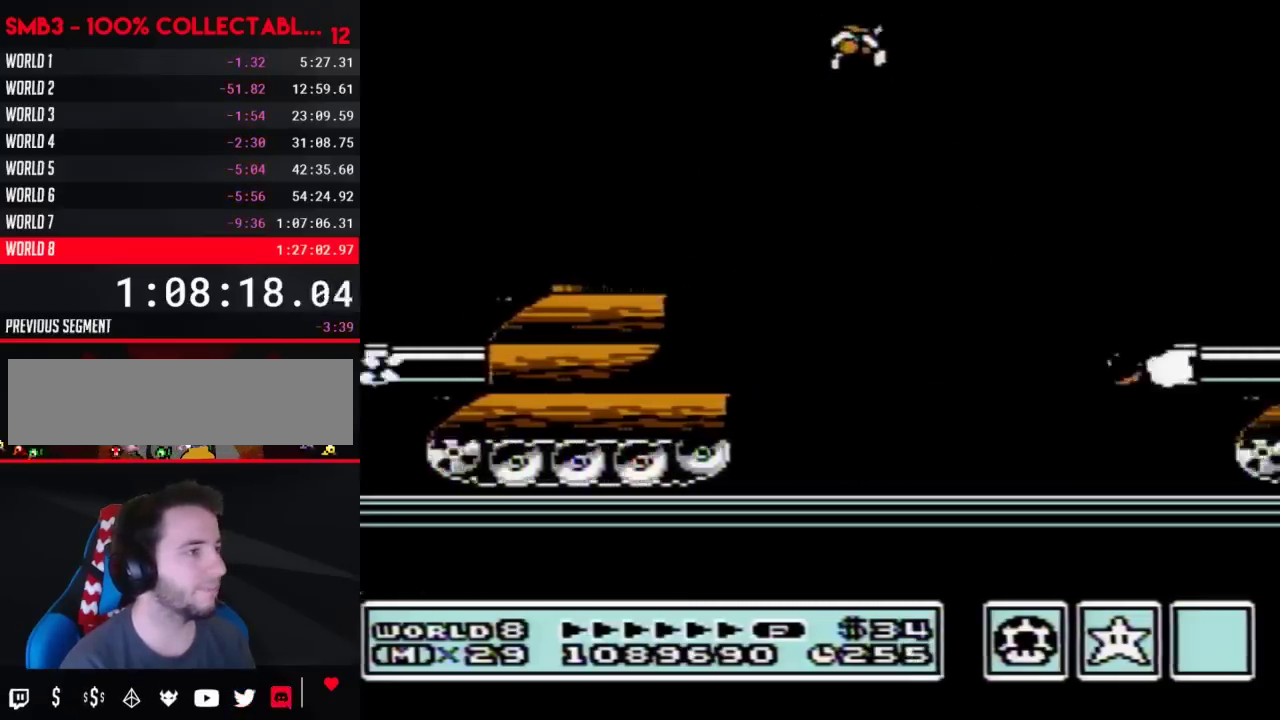
{"buttons": ["B", "DPAD_LEFT"], "events": [[67, "A", "up"], [383, "DPAD_RIGHT", "up"], [450, "DPAD_LEFT", "down"]]}
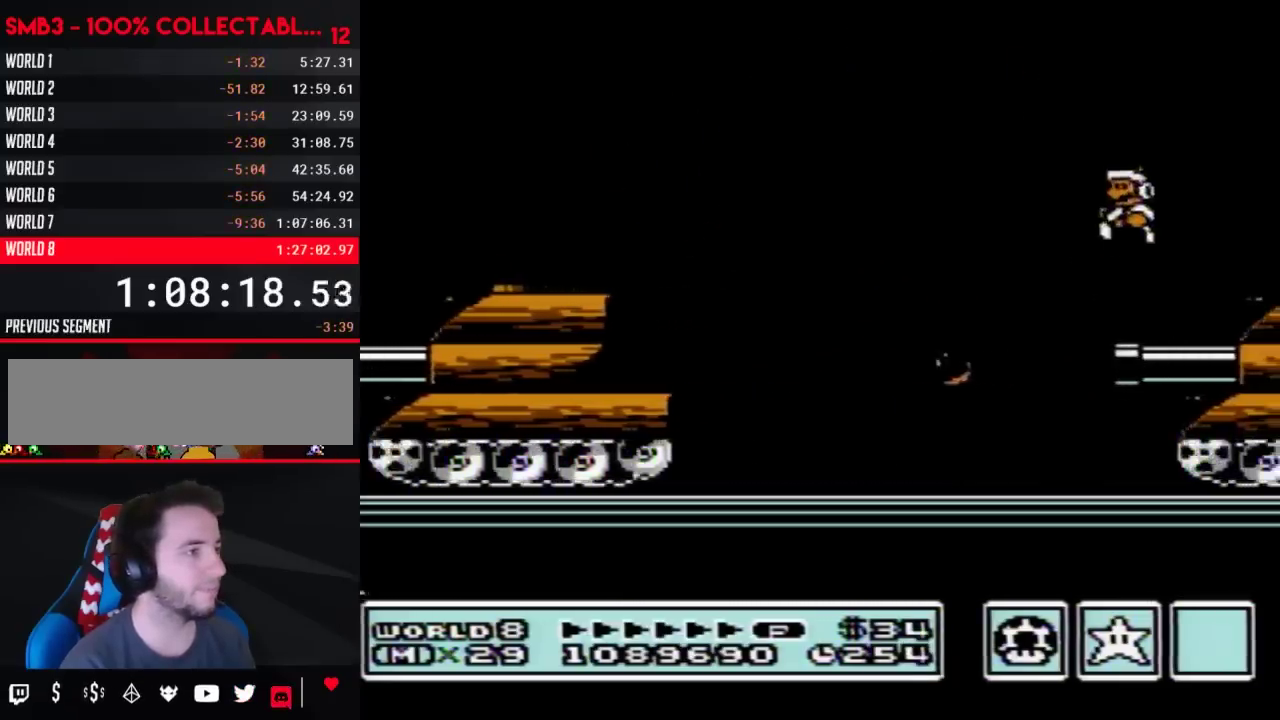
{"buttons": ["B"], "events": [[67, "DPAD_LEFT", "up"], [167, "DPAD_RIGHT", "down"], [250, "DPAD_RIGHT", "up"]]}
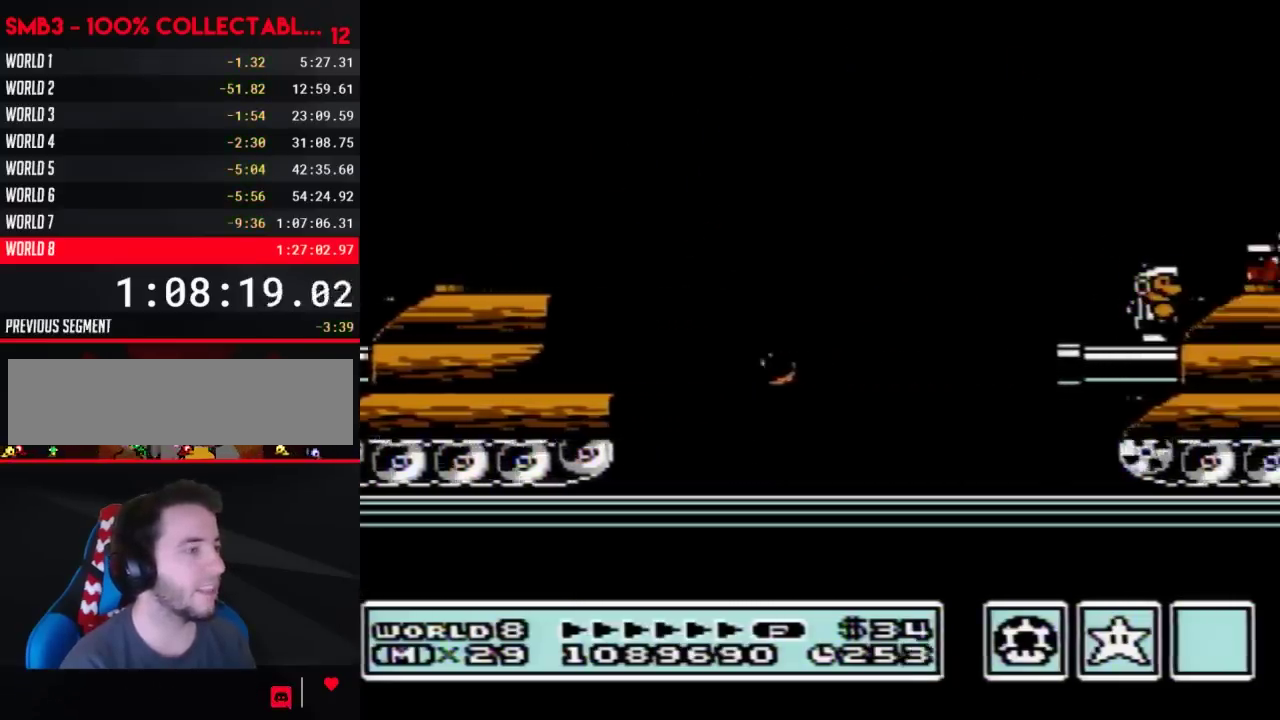
{"buttons": ["B", "DPAD_RIGHT"], "events": [[33, "A", "down"], [167, "DPAD_RIGHT", "down"], [483, "A", "up"]]}
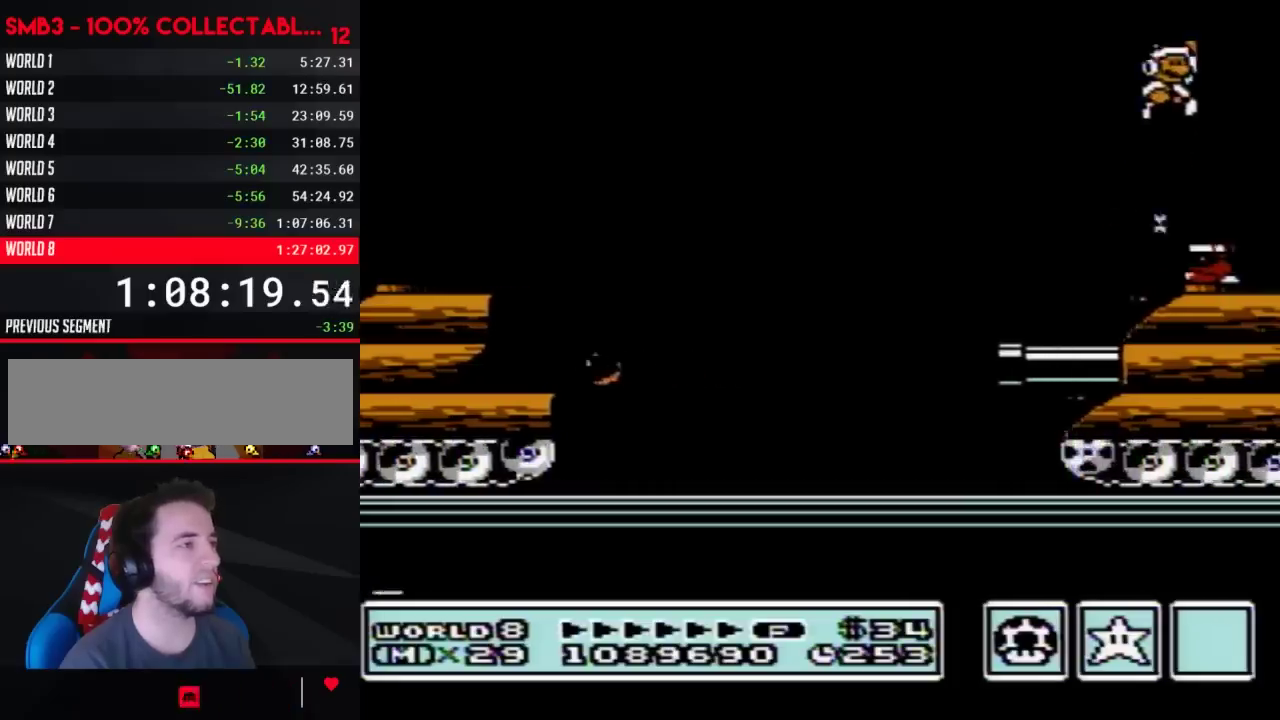
{"buttons": ["DPAD_RIGHT"], "events": [[17, "DPAD_RIGHT", "up"], [67, "DPAD_LEFT", "down"], [200, "DPAD_LEFT", "up"], [250, "DPAD_RIGHT", "down"], [283, "A", "down"], [467, "A", "up"], [500, "B", "up"]]}
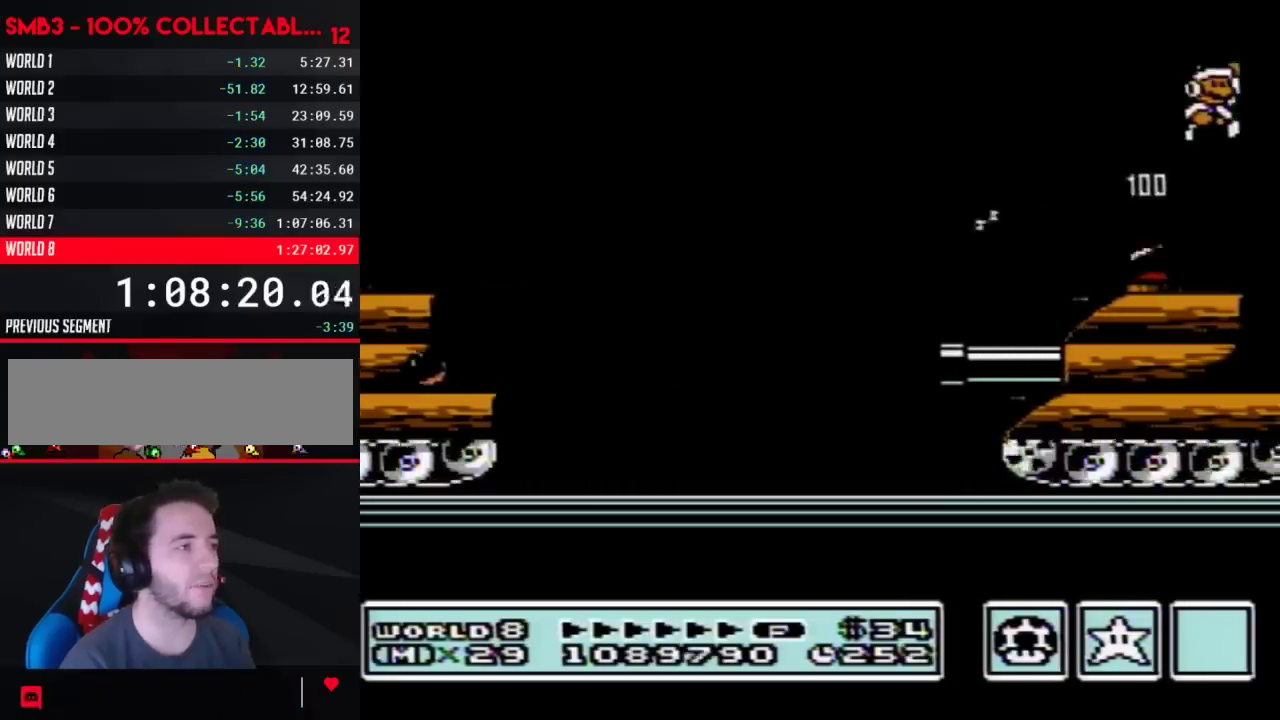
{"buttons": ["B", "DPAD_RIGHT"], "events": [[133, "B", "down"], [233, "B", "up"], [350, "B", "down"]]}
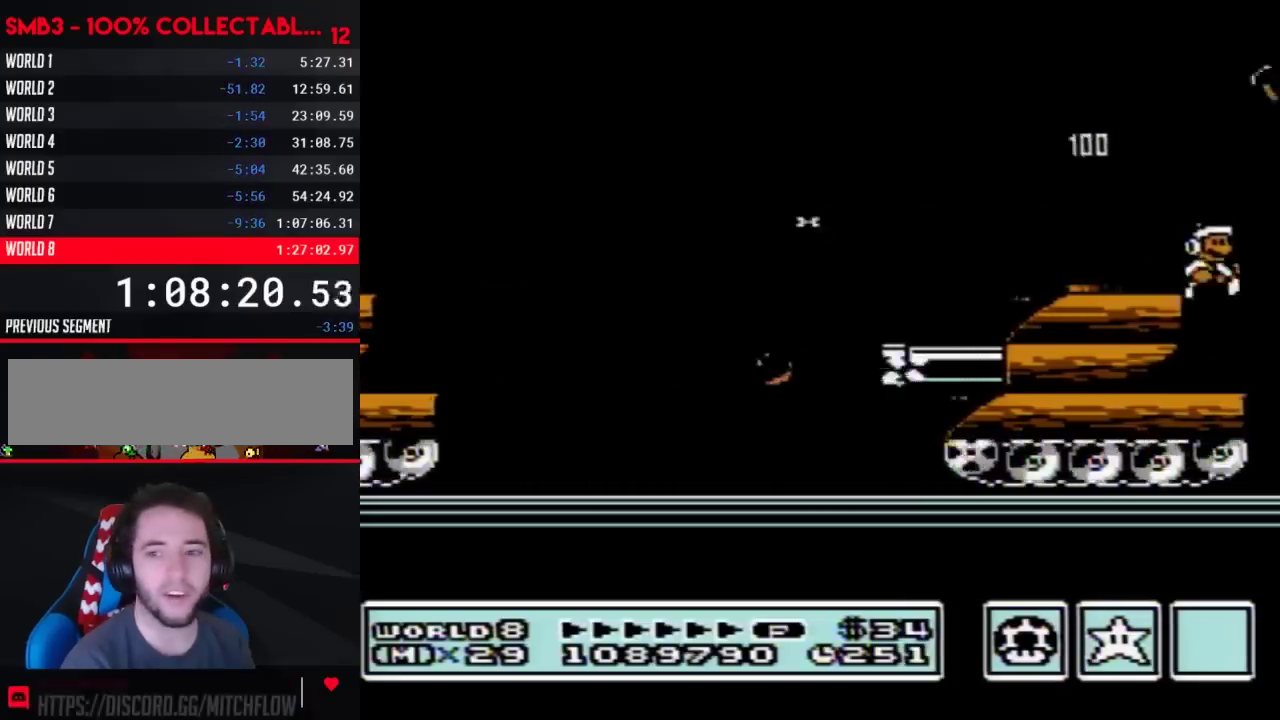
{"buttons": ["B", "DPAD_LEFT"], "events": [[100, "DPAD_RIGHT", "up"], [133, "DPAD_LEFT", "down"]]}
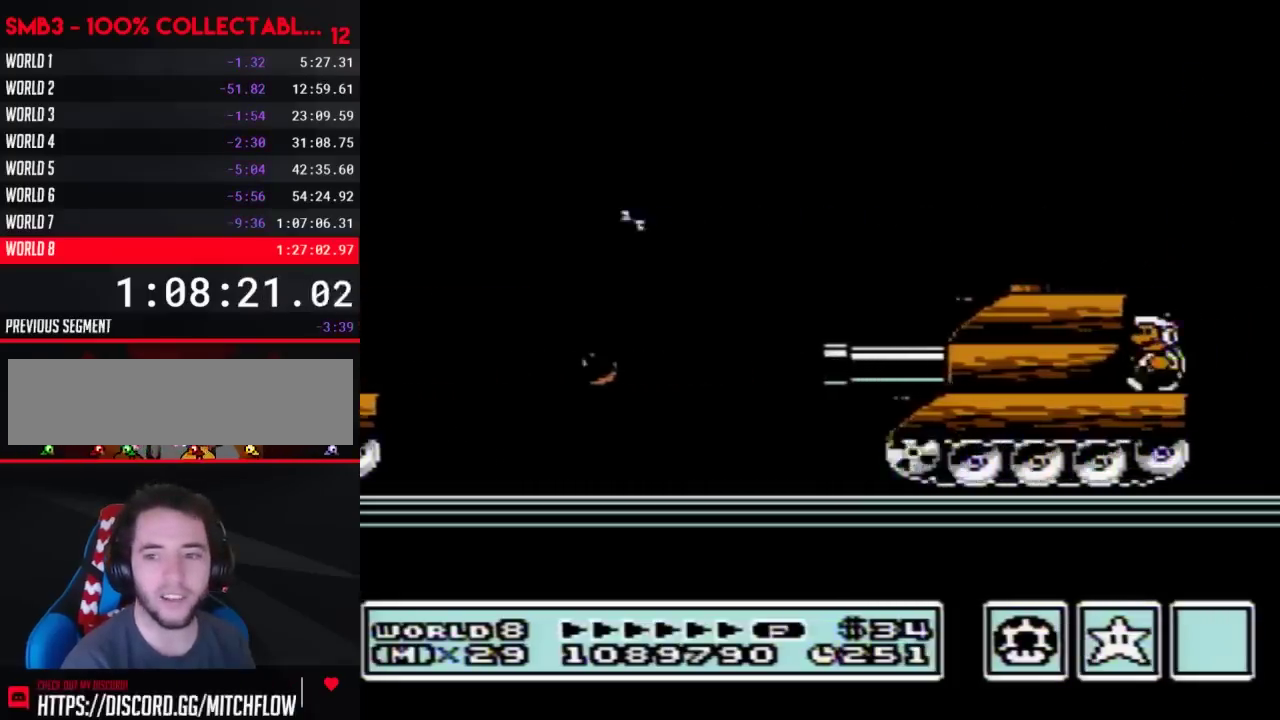
{"buttons": ["B", "DPAD_LEFT"], "events": [[167, "A", "down"], [450, "A", "up"]]}
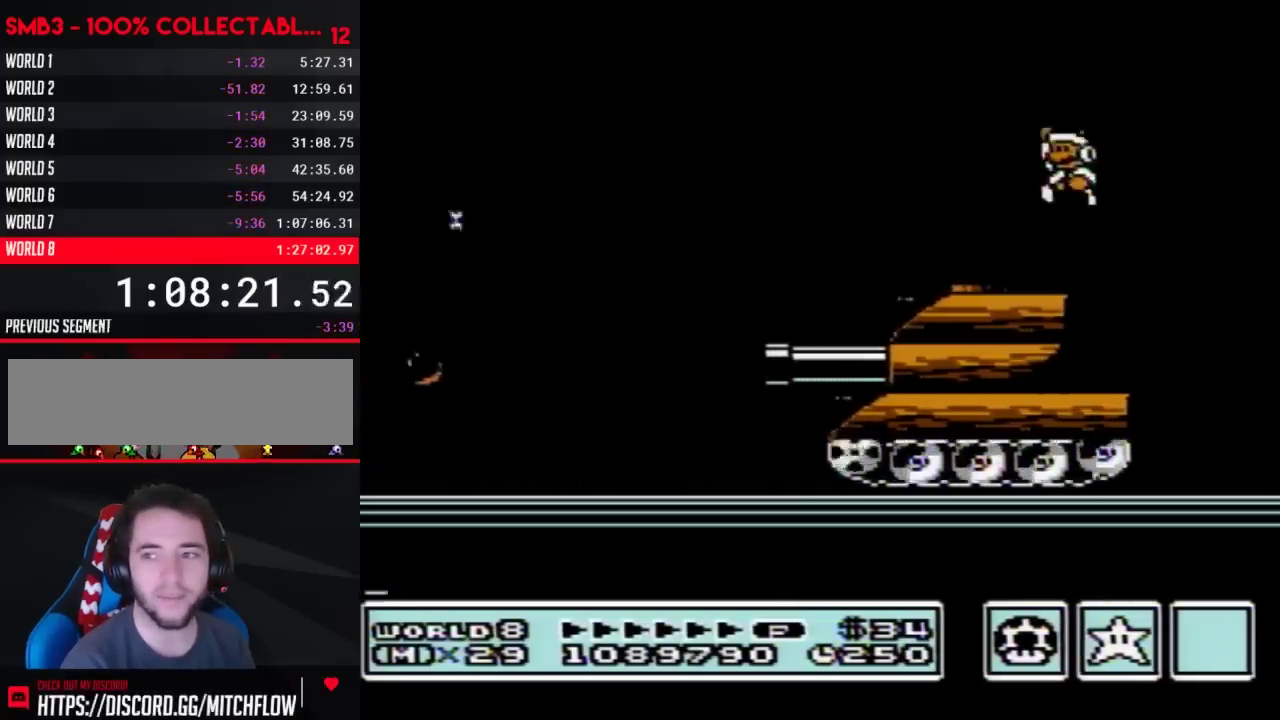
{"buttons": ["B"], "events": [[133, "DPAD_LEFT", "up"], [167, "B", "up"], [200, "DPAD_RIGHT", "down"], [350, "B", "down"], [350, "DPAD_RIGHT", "up"]]}
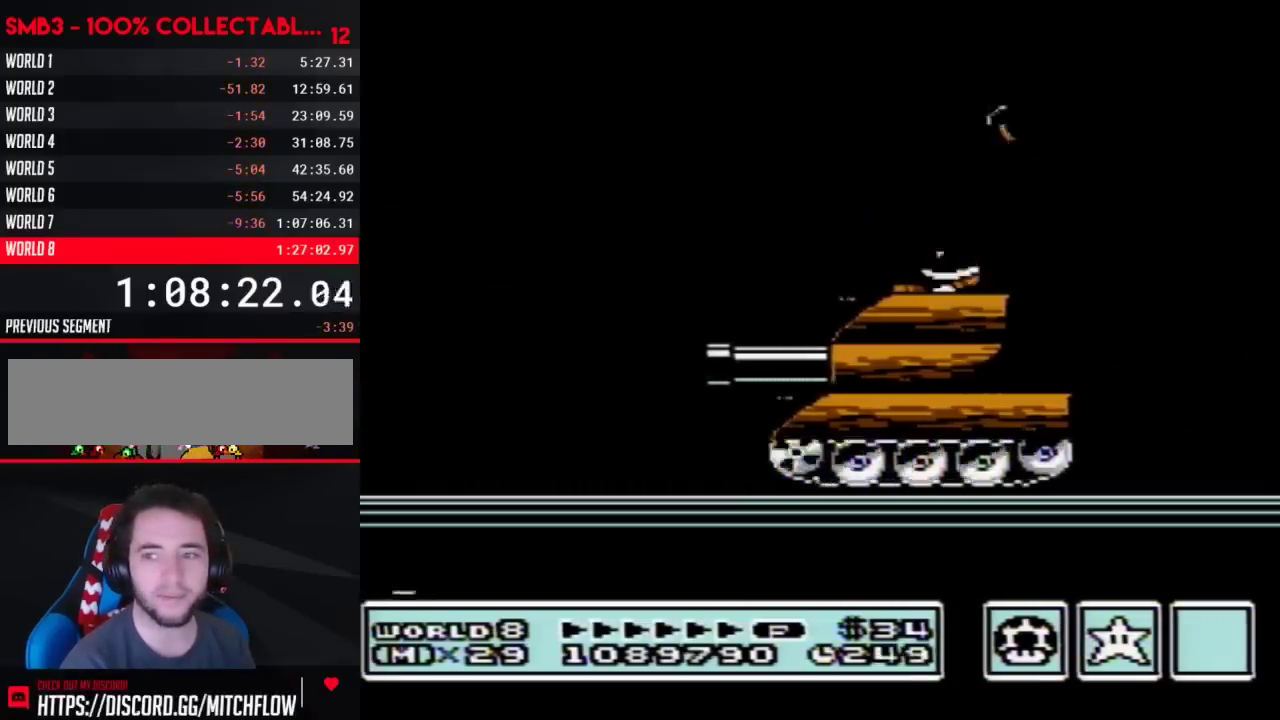
{"buttons": ["B"], "events": [[17, "DPAD_DOWN", "down"], [33, "A", "down"], [133, "DPAD_DOWN", "up"], [200, "A", "up"], [233, "B", "up"], [283, "B", "down"]]}
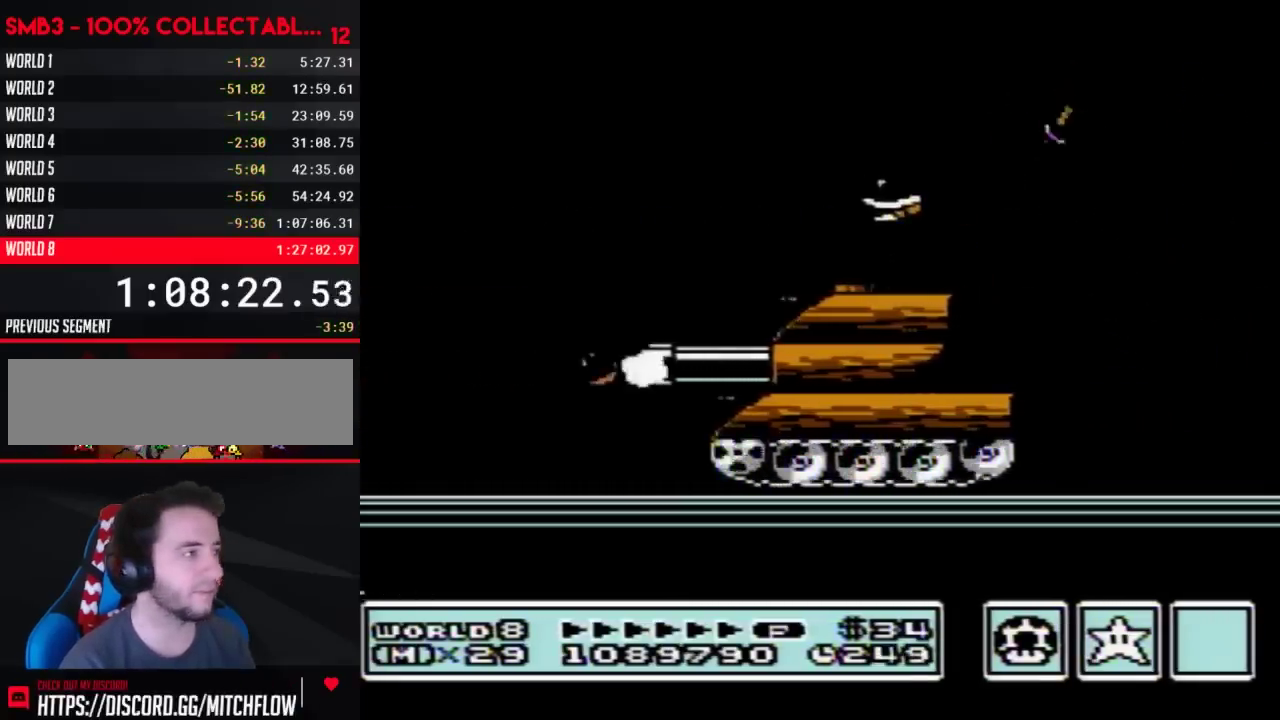
{"buttons": ["B"], "events": [[67, "DPAD_LEFT", "down"], [200, "A", "down"], [250, "A", "up"], [483, "DPAD_LEFT", "up"]]}
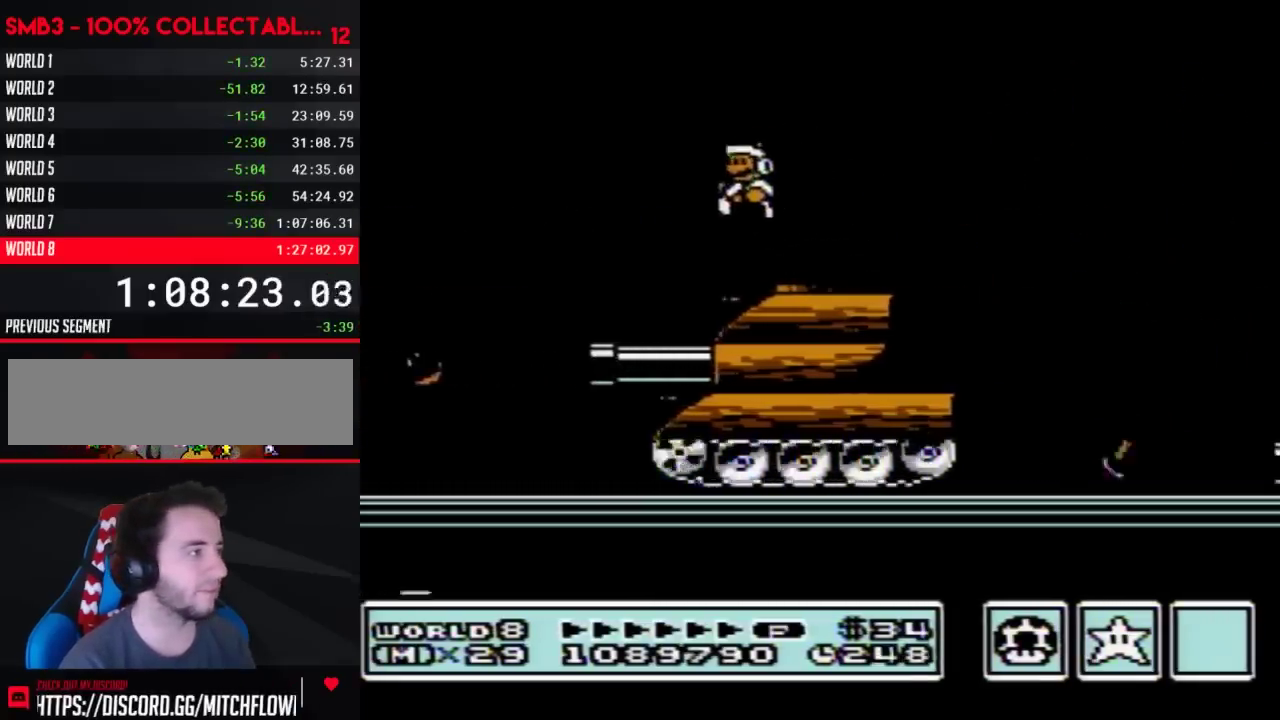
{"buttons": ["B"], "events": [[133, "DPAD_RIGHT", "down"], [167, "B", "up"], [267, "B", "down"], [267, "DPAD_RIGHT", "up"]]}